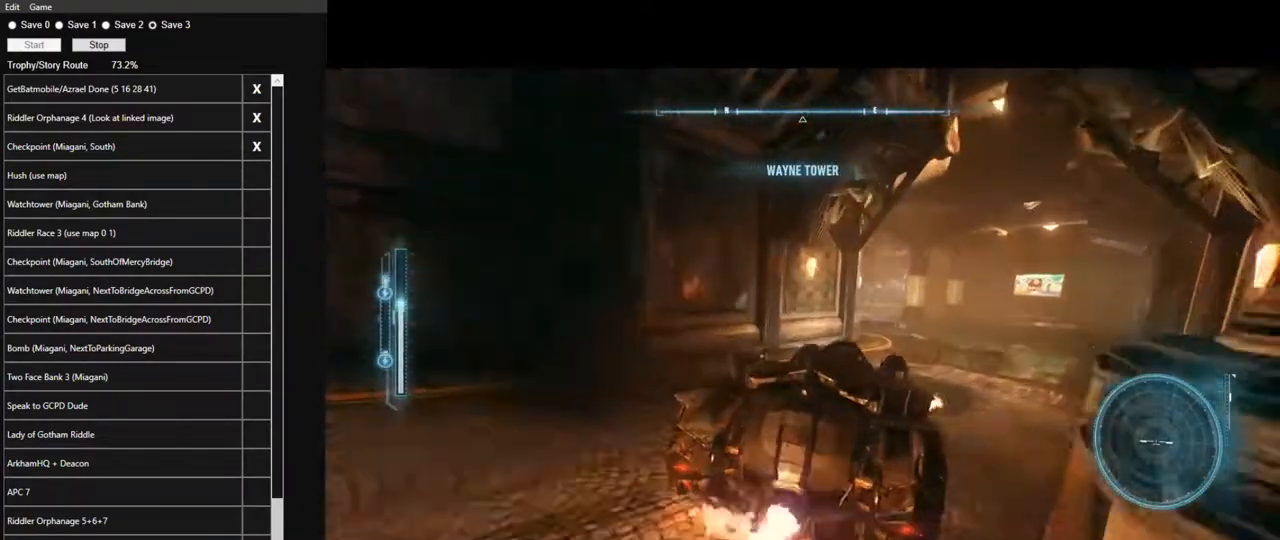
Gameplay with keyboard and mouse; each line is a JSON object with the keys and mouse buttons held at the frame after it. "events" lists presses ("down") and releases ("up") of "1", "2", "3", "4", "5", "a", "alt", "c", "caps_lock", "ctrl", "d", "e", "f", "g", "q", "r", "s", "shift", "space", "t", "tab", "v", "w", "x", "z", "mouse_left", "mouse_wheel" and "mouse_right" between this image and that frame as [ms after this image, input, new state], when the widget could be followed in between. "mouse_left", "mouse_wheel", "mouse_right" = the "left", "wheel", "right" buttons of the "mouse" list. No other keys are recorded. "wheel" means that the mouse wheel is clicked or scrolled. "mouse_move" is the direction in which the mouse moves at that frame (one of eight, or "still"), when it could be read.
{"keys": ["a", "w"], "mouse": [], "mouse_move": "left", "events": [[83, "d", "down"], [83, "mouse_left", "up"], [217, "mouse_left", "down"], [267, "d", "up"], [317, "mouse_left", "up"], [400, "mouse_left", "down"], [500, "a", "down"], [500, "mouse_left", "up"]]}
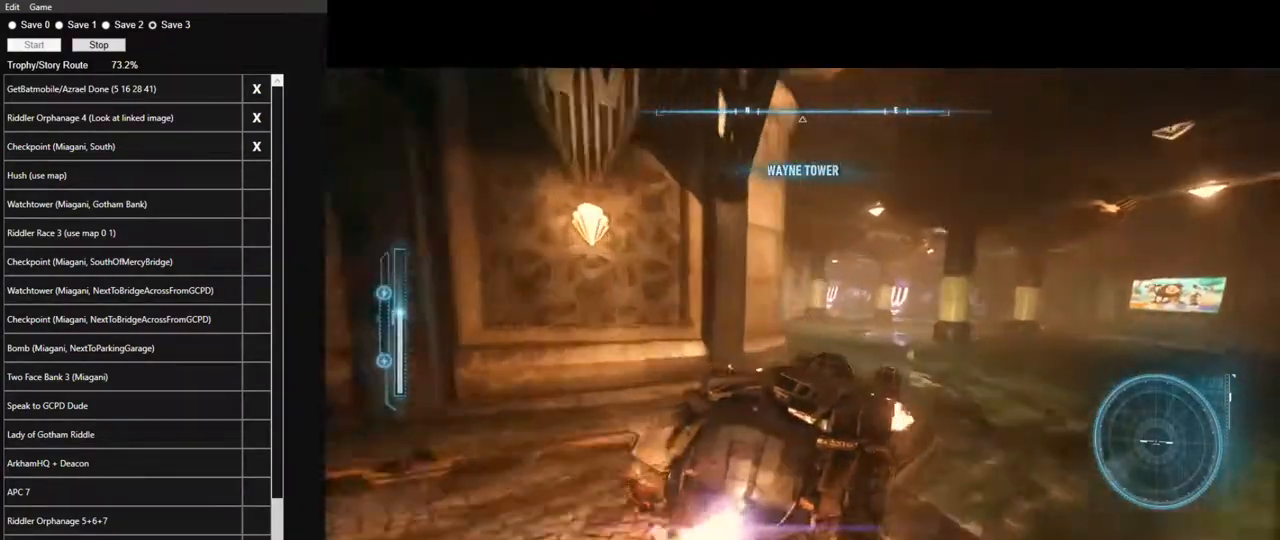
{"keys": ["a", "w"], "mouse": ["left"], "mouse_move": "still", "events": [[100, "mouse_left", "down"], [183, "mouse_left", "up"], [283, "mouse_left", "down"], [333, "mouse_left", "up"], [467, "mouse_left", "down"]]}
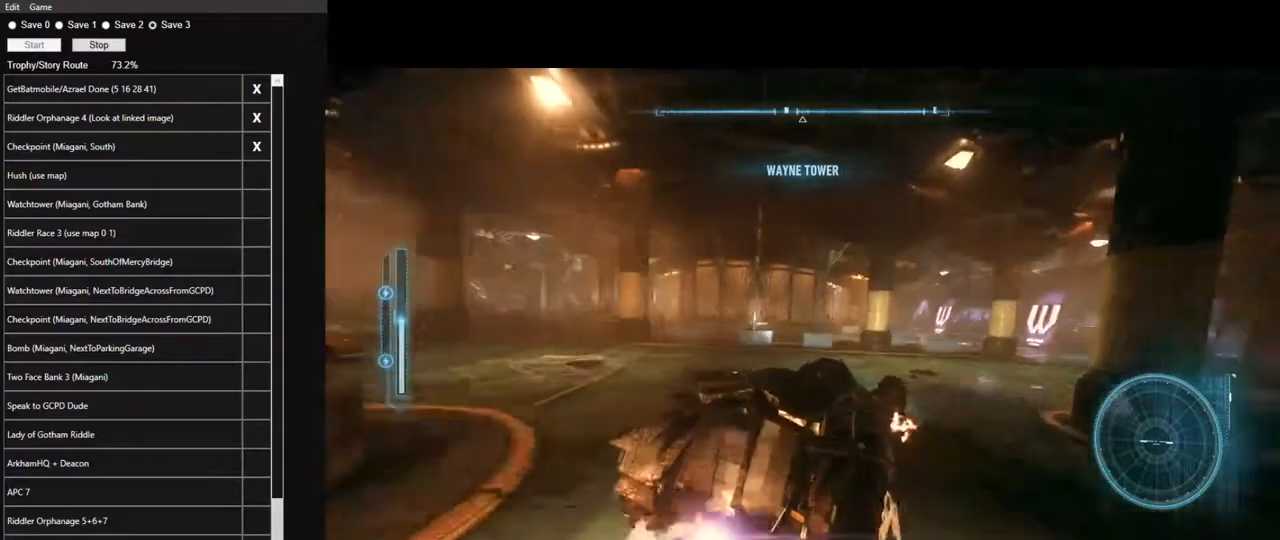
{"keys": ["w"], "mouse": ["left"], "mouse_move": "still", "events": [[67, "mouse_left", "up"], [117, "a", "up"], [150, "mouse_left", "down"], [250, "mouse_left", "up"], [300, "mouse_left", "down"], [433, "a", "down"], [433, "mouse_left", "up"], [483, "a", "up"], [483, "mouse_left", "down"]]}
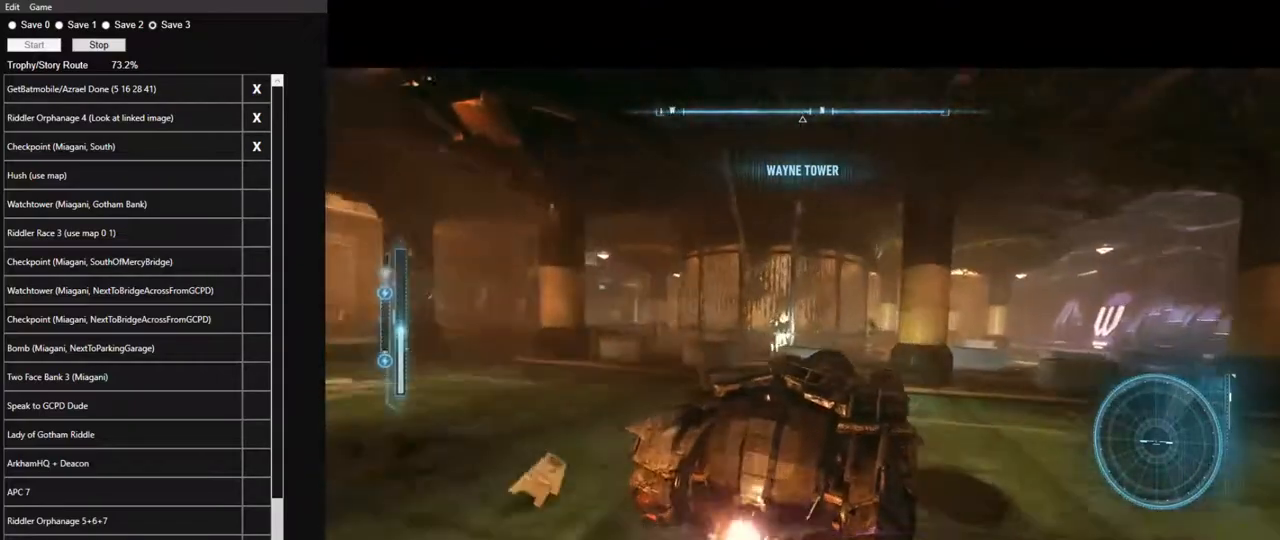
{"keys": ["w"], "mouse": [], "mouse_move": "still", "events": [[117, "mouse_left", "up"], [167, "mouse_left", "down"], [317, "mouse_left", "up"], [367, "a", "down"], [367, "mouse_left", "down"], [500, "a", "up"], [500, "mouse_left", "up"]]}
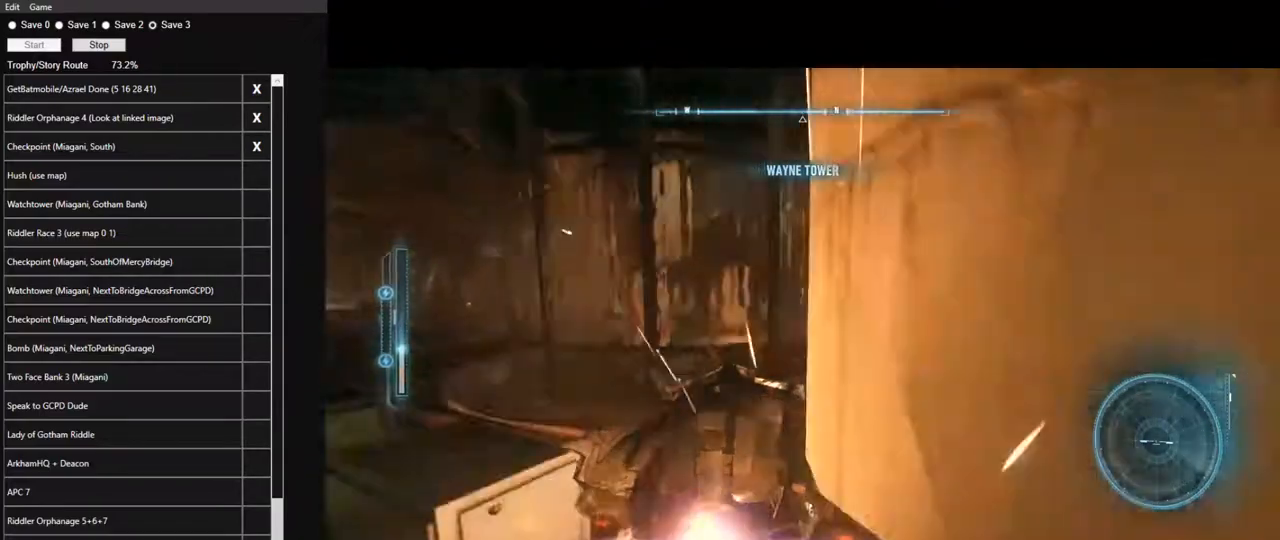
{"keys": [], "mouse": [], "mouse_move": "left", "events": [[100, "mouse_left", "down"], [183, "mouse_left", "up"], [233, "mouse_left", "down"], [283, "e", "down"], [333, "mouse_left", "up"], [383, "e", "up"], [467, "w", "up"]]}
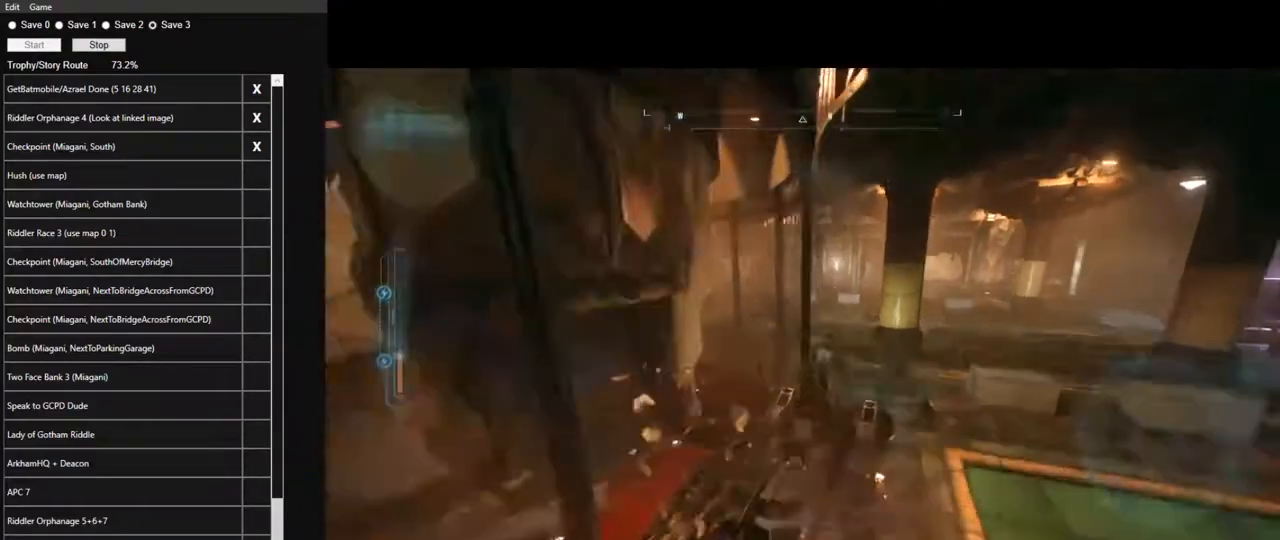
{"keys": [], "mouse": [], "mouse_move": "left", "events": []}
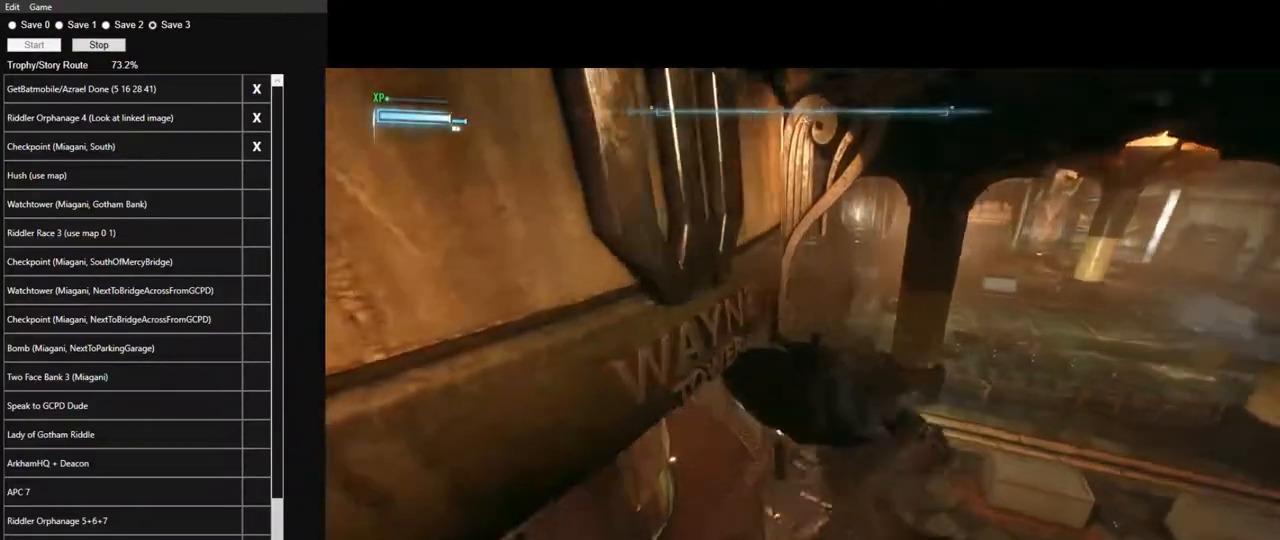
{"keys": ["space", "w"], "mouse": [], "mouse_move": "left", "events": [[217, "w", "down"], [500, "space", "down"]]}
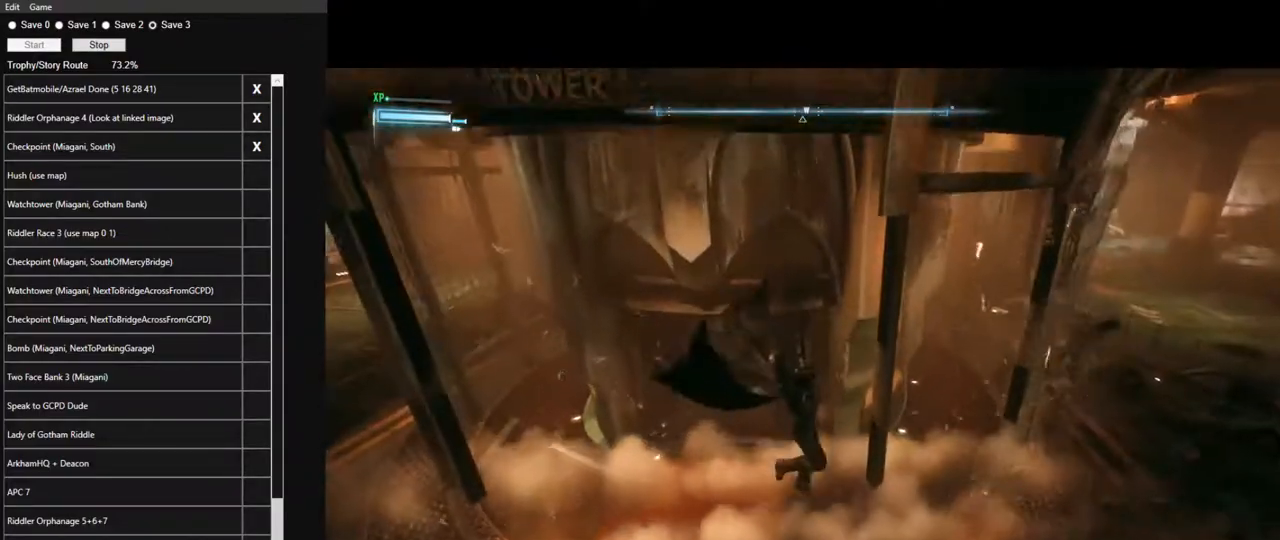
{"keys": ["space", "w"], "mouse": [], "mouse_move": "still", "events": []}
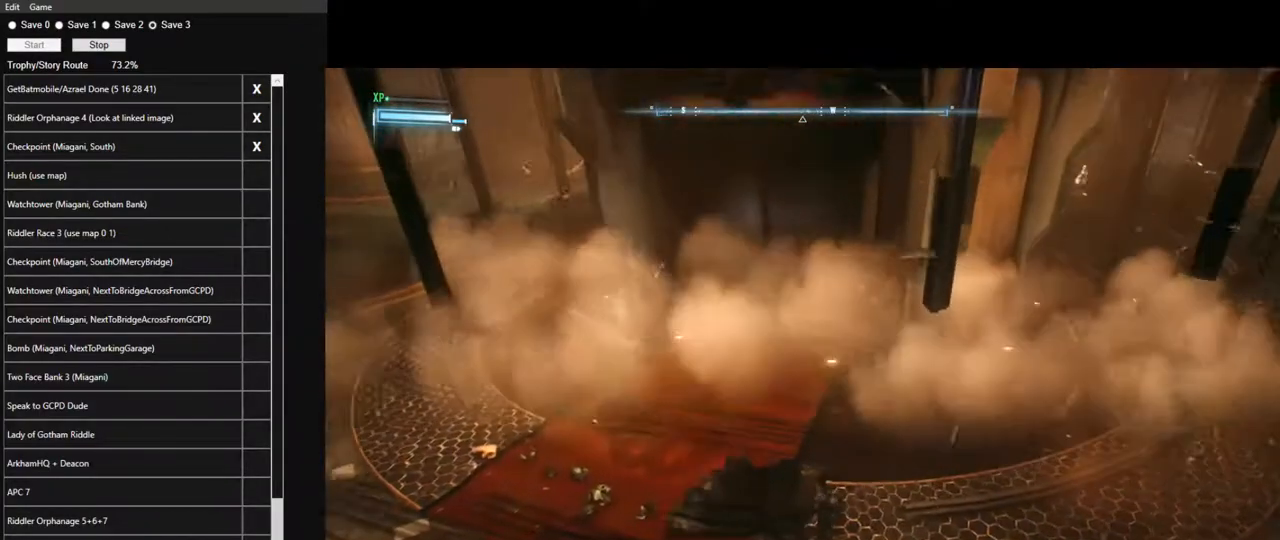
{"keys": ["space", "w"], "mouse": [], "mouse_move": "still", "events": []}
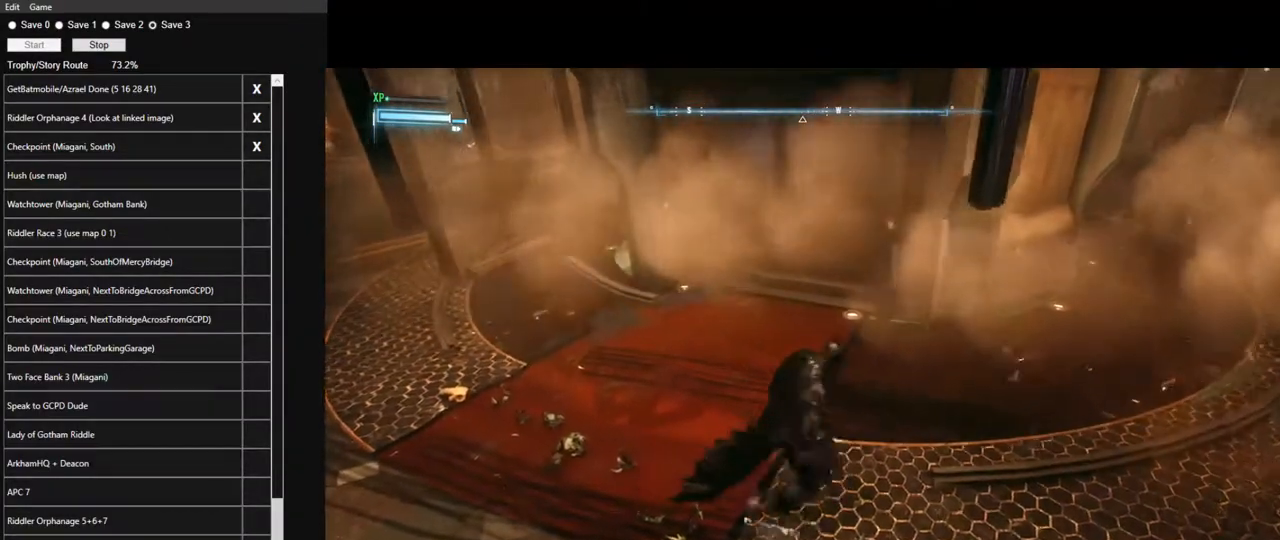
{"keys": ["space", "w"], "mouse": [], "mouse_move": "still", "events": []}
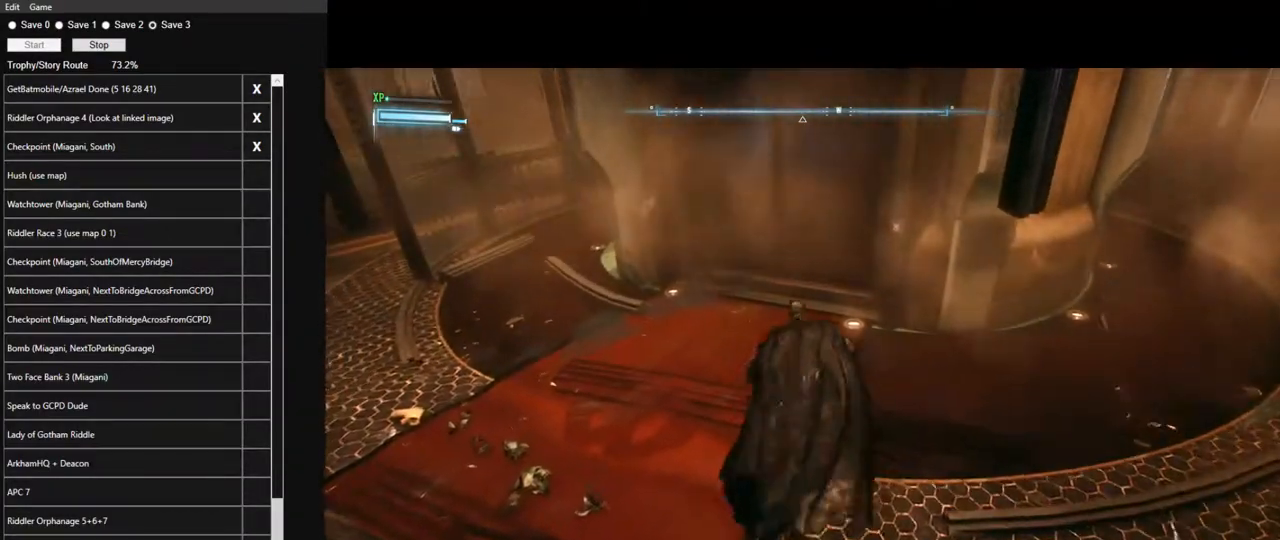
{"keys": ["space", "w"], "mouse": [], "mouse_move": "still", "events": []}
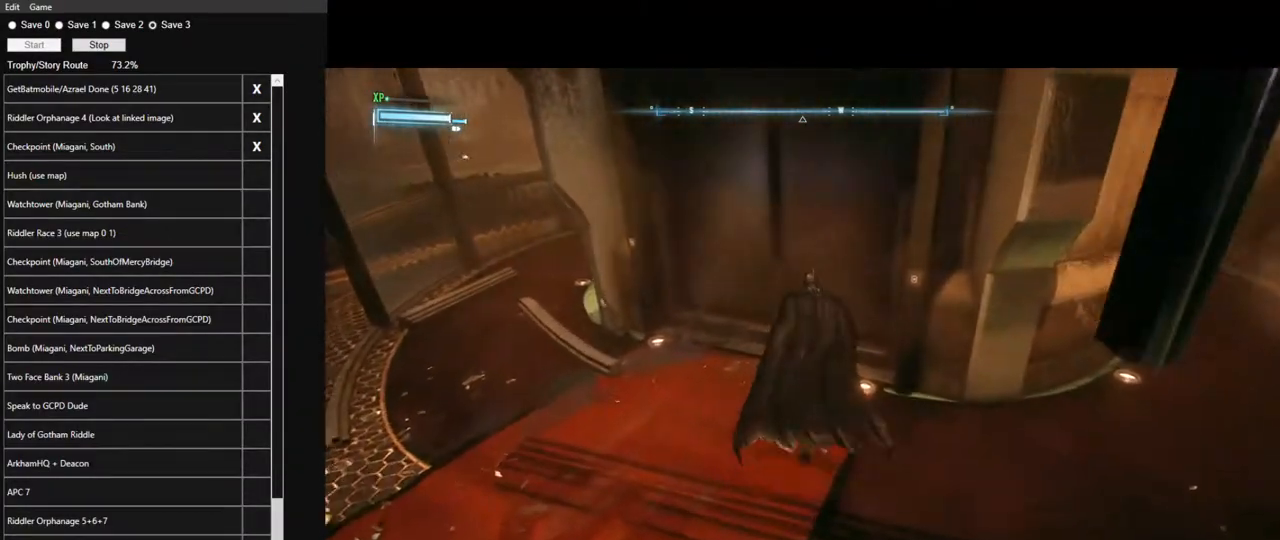
{"keys": [], "mouse": [], "mouse_move": "still", "events": [[17, "w", "up"], [117, "space", "up"], [200, "space", "down"], [250, "space", "up"]]}
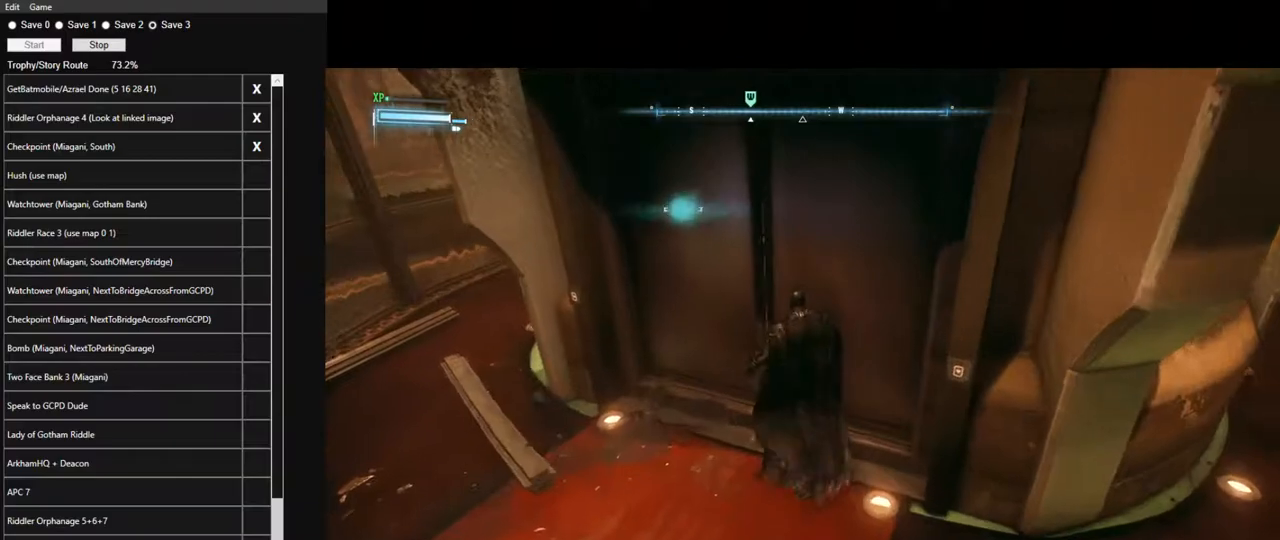
{"keys": ["w"], "mouse": [], "mouse_move": "still", "events": [[267, "w", "down"]]}
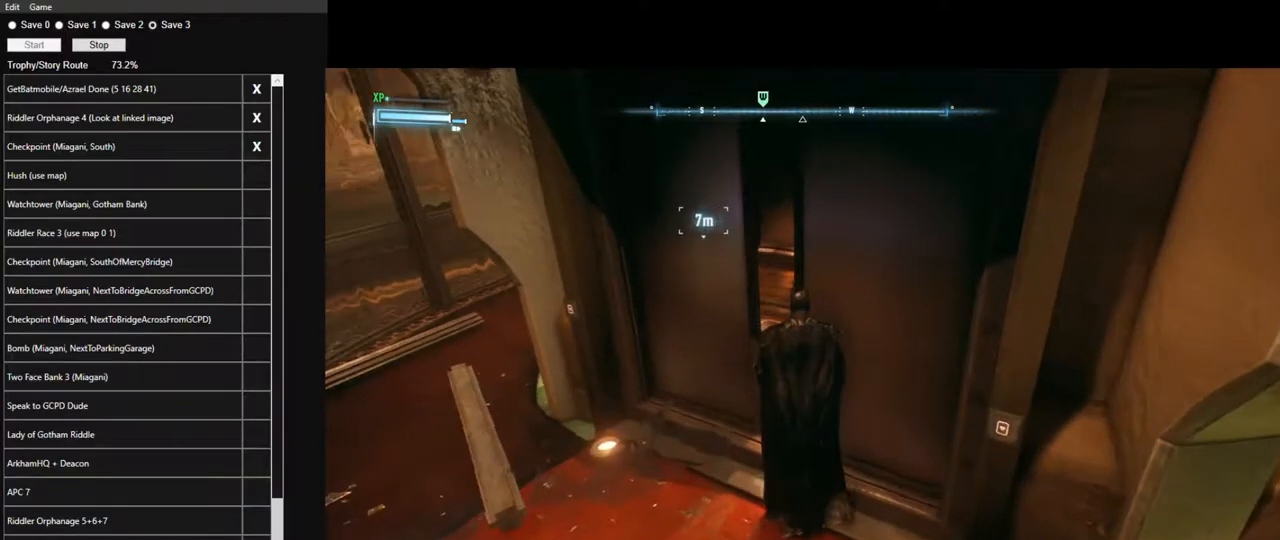
{"keys": ["w"], "mouse": [], "mouse_move": "still", "events": []}
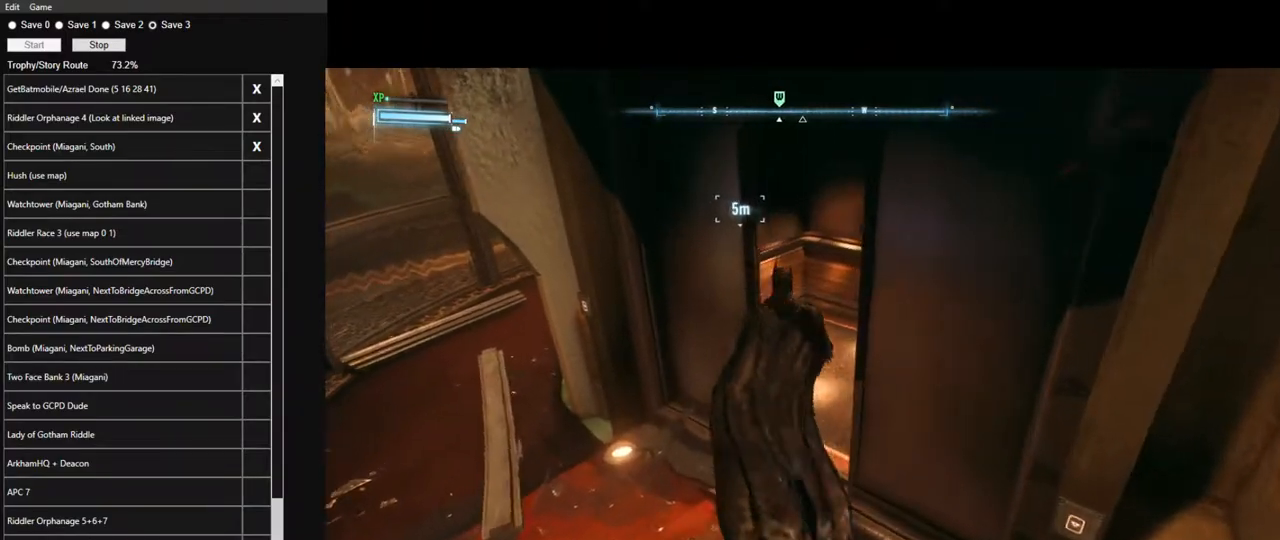
{"keys": ["w"], "mouse": [], "mouse_move": "still", "events": []}
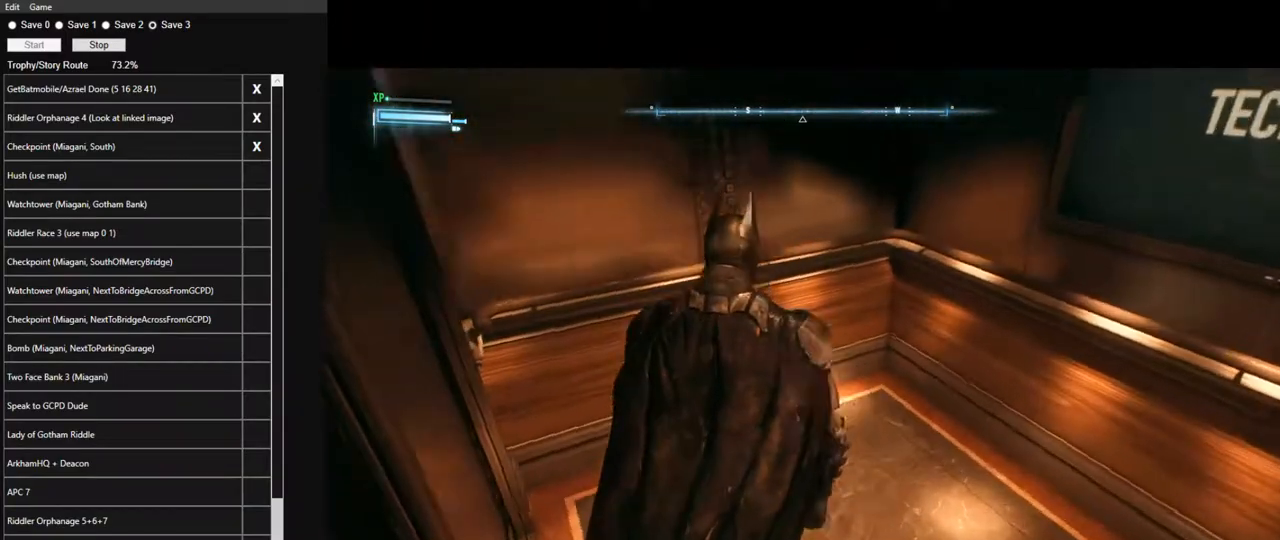
{"keys": [], "mouse": [], "mouse_move": "still", "events": [[167, "w", "up"], [267, "space", "down"], [317, "space", "up"], [450, "space", "down"], [500, "space", "up"]]}
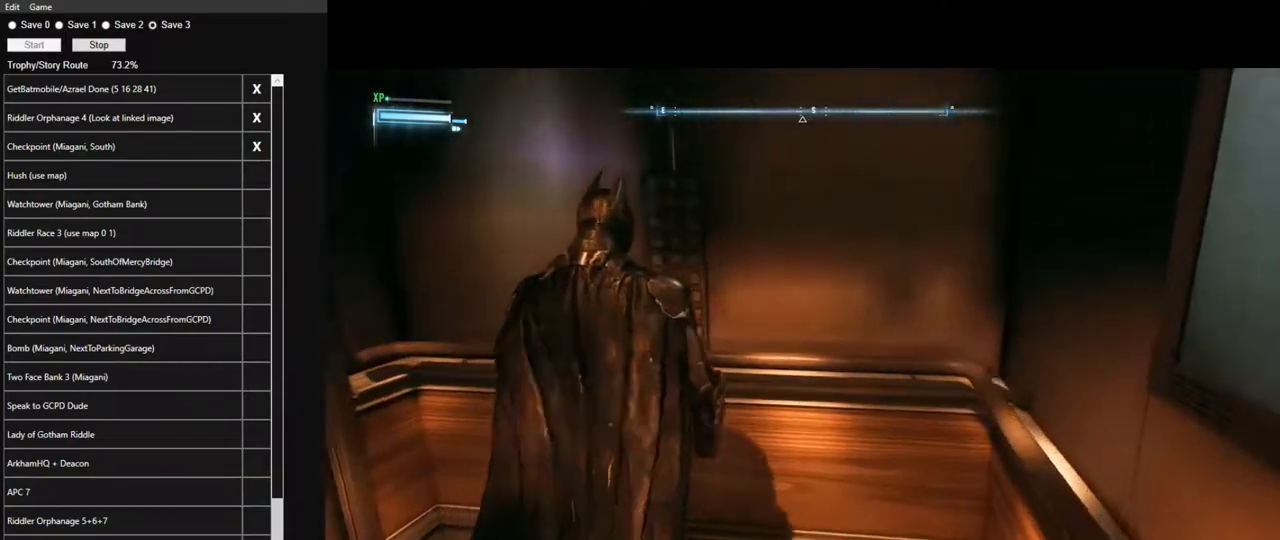
{"keys": [], "mouse": [], "mouse_move": "still", "events": [[183, "space", "down"], [283, "space", "up"], [333, "space", "down"], [467, "space", "up"]]}
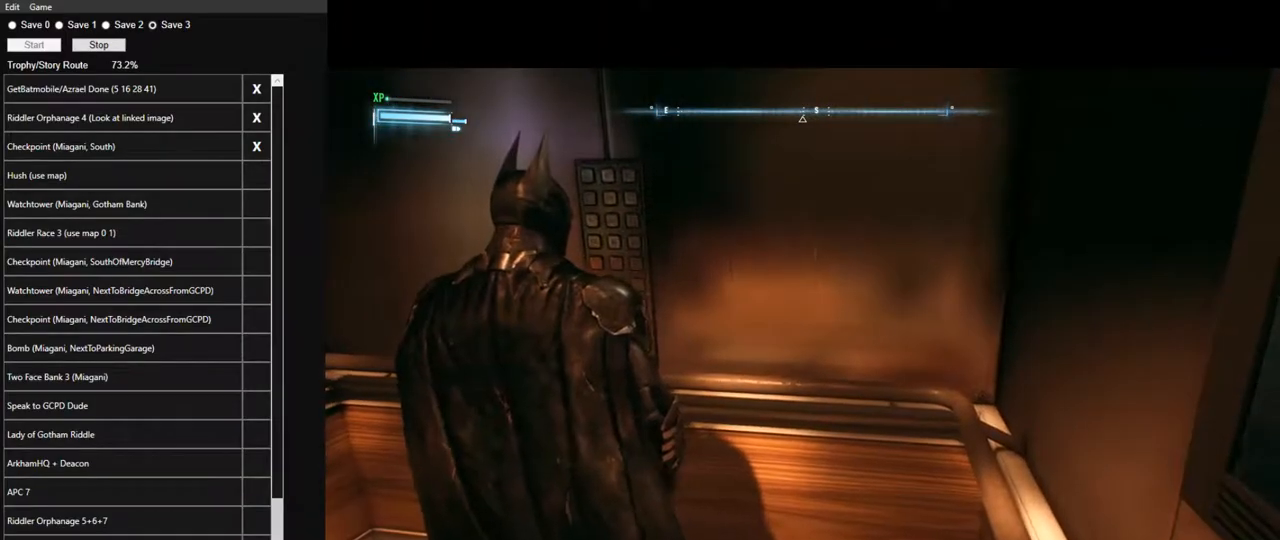
{"keys": [], "mouse": [], "mouse_move": "still", "events": [[17, "space", "down"], [117, "s", "down"], [117, "space", "up"], [200, "s", "up"]]}
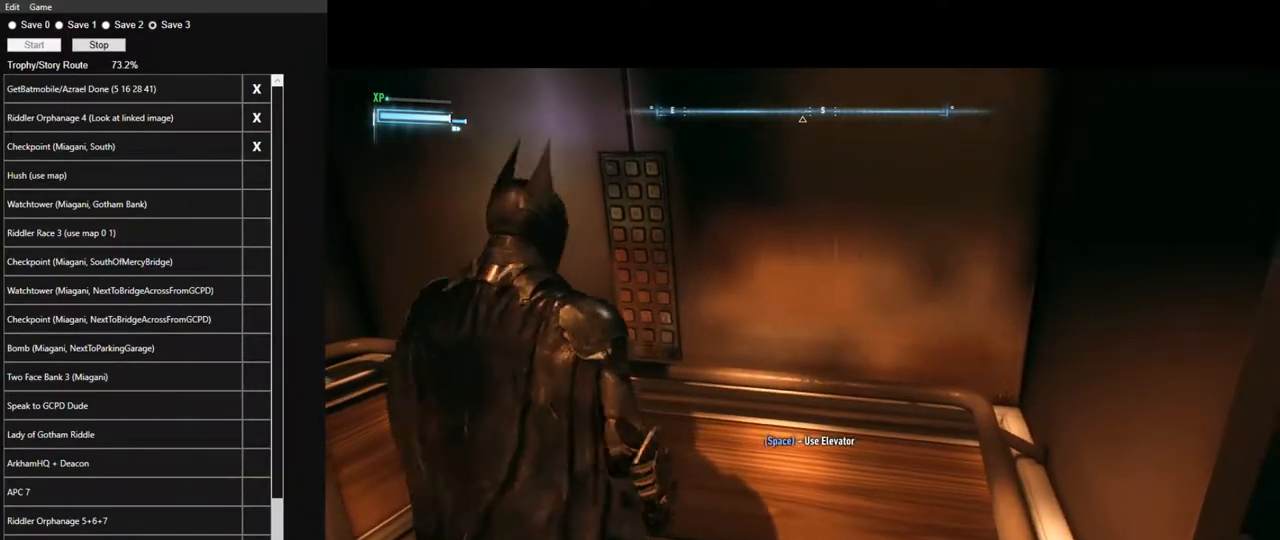
{"keys": [], "mouse": [], "mouse_move": "still", "events": [[83, "space", "down"], [117, "space", "up"], [217, "space", "down"], [317, "space", "up"], [400, "space", "down"], [500, "space", "up"]]}
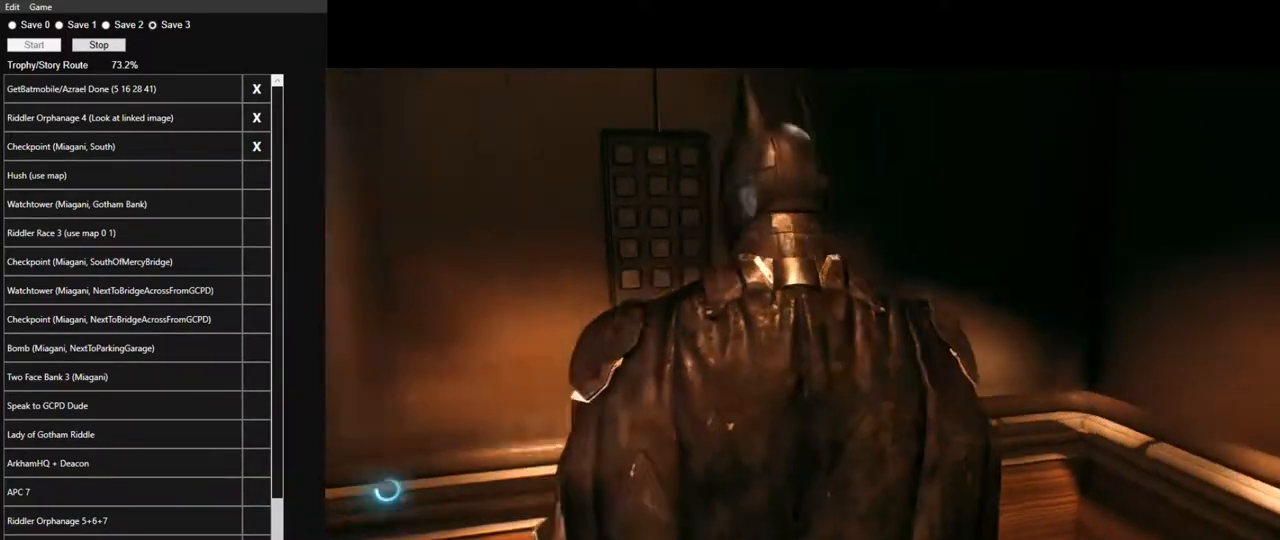
{"keys": [], "mouse": [], "mouse_move": "still", "events": []}
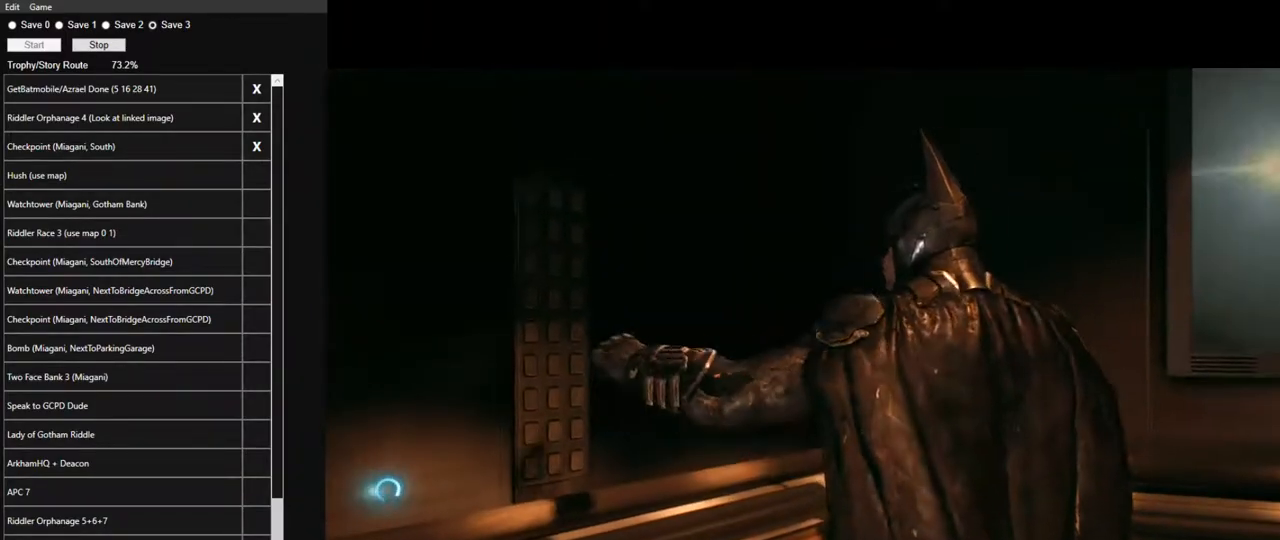
{"keys": [], "mouse": [], "mouse_move": "still", "events": [[17, "mouse_left", "down"], [67, "mouse_left", "up"]]}